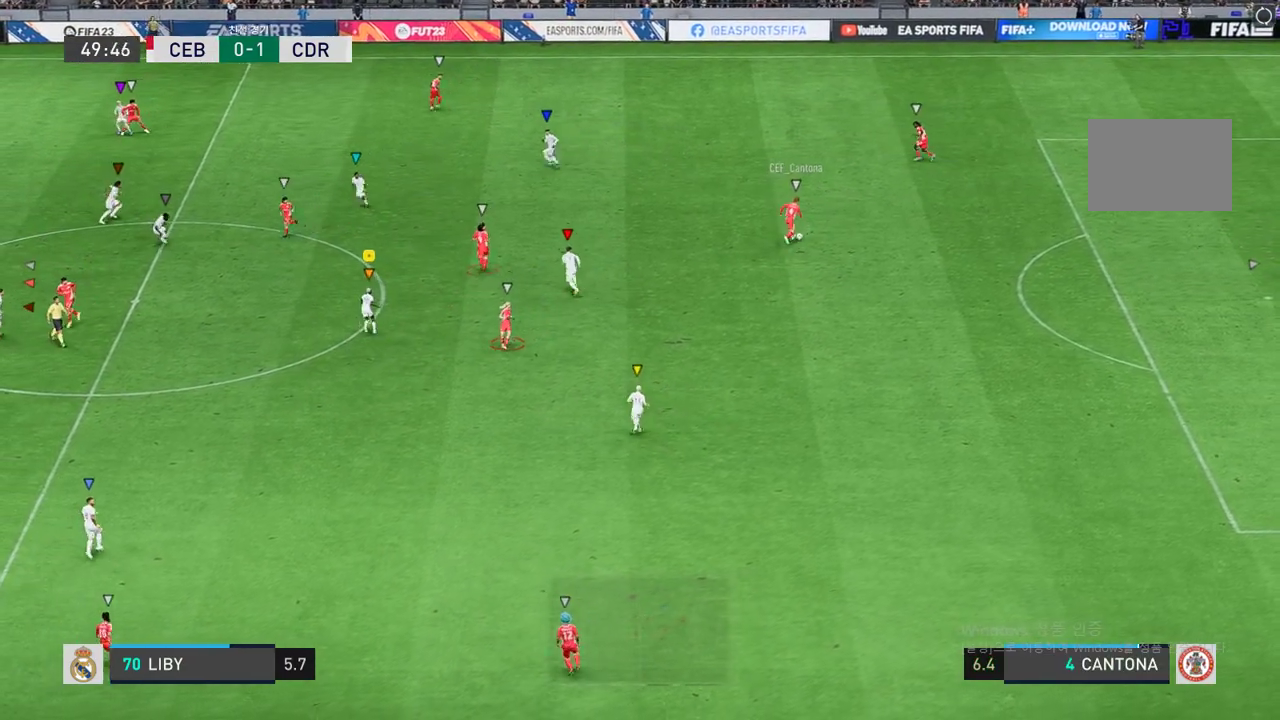
Gameplay with a controller (Xbox layout); each line is a JSON object with the inputs held at the frame after it. "events" lists button and stick changes between this image and that frame as [ms after this image, input, new state], when the widget could be followed in between. Not read: L3 R3.
{"buttons": ["L2", "R2"], "left_stick": "down-right", "right_stick": "center", "events": [[150, "left_stick", "right"], [200, "L2", "down"], [434, "left_stick", "down-right"]]}
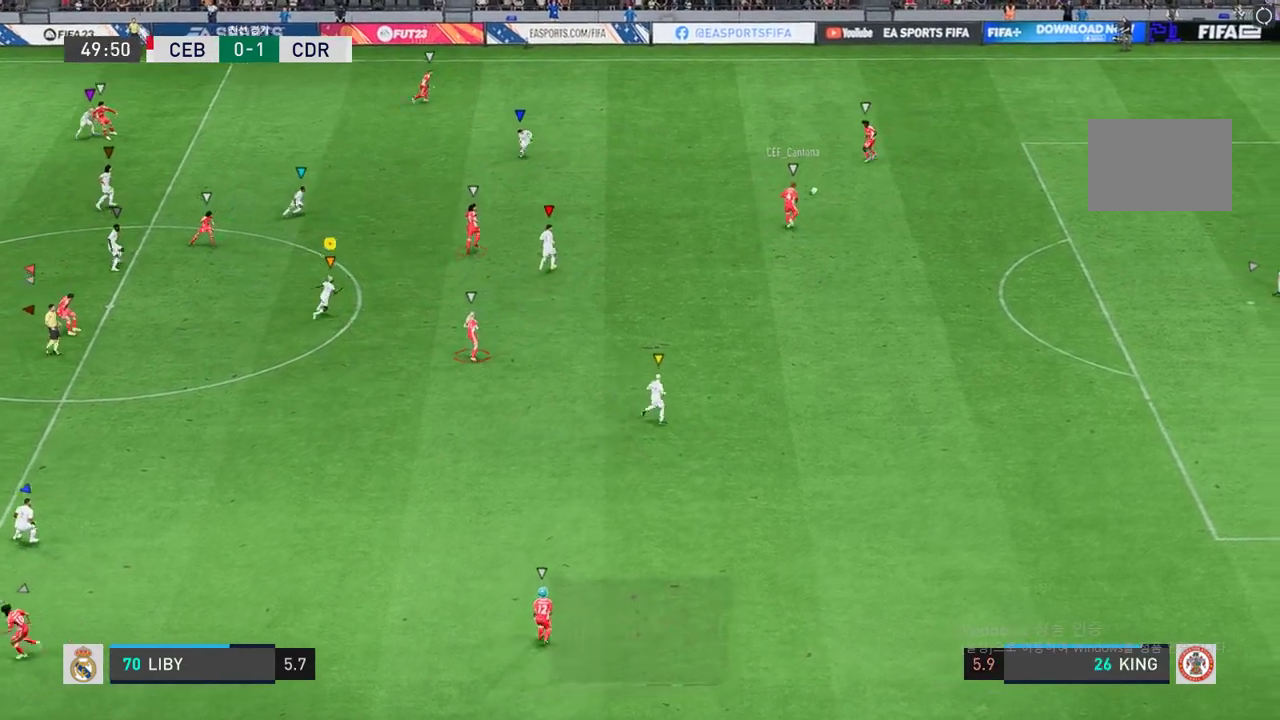
{"buttons": ["L2", "R2"], "left_stick": "down-right", "right_stick": "center", "events": []}
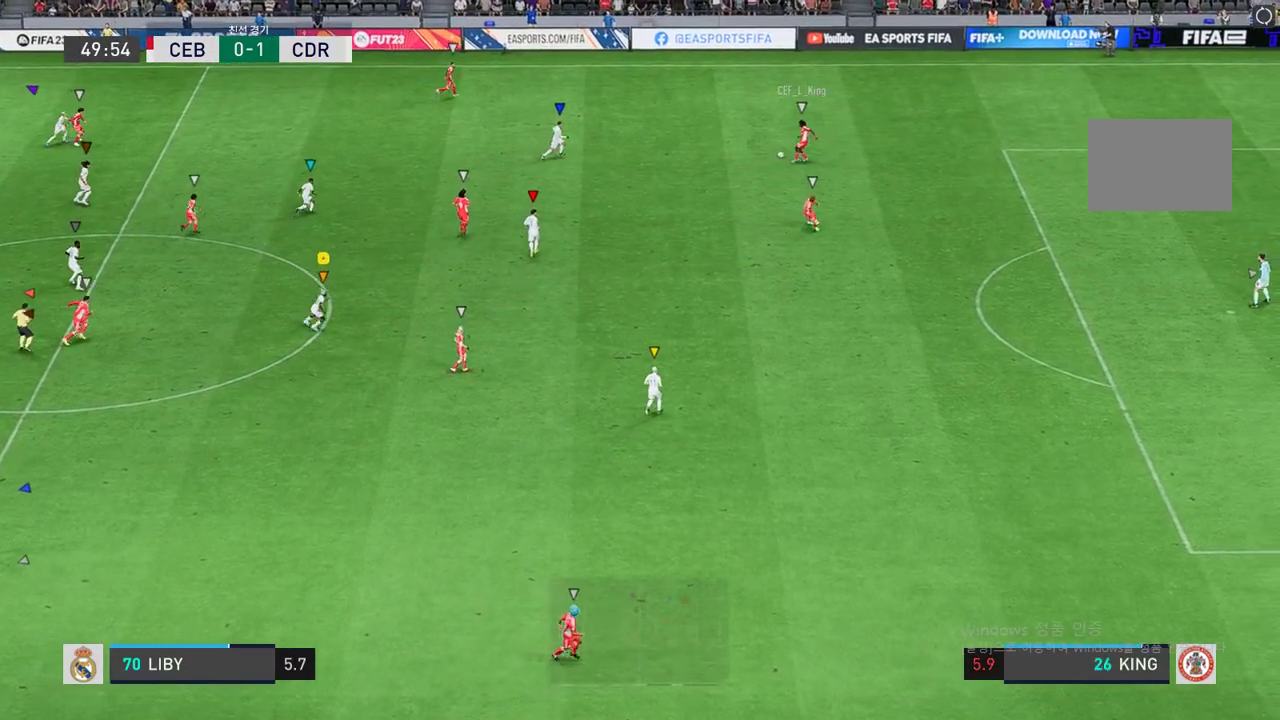
{"buttons": ["L2", "R2"], "left_stick": "center", "right_stick": "center", "events": [[184, "left_stick", "center"]]}
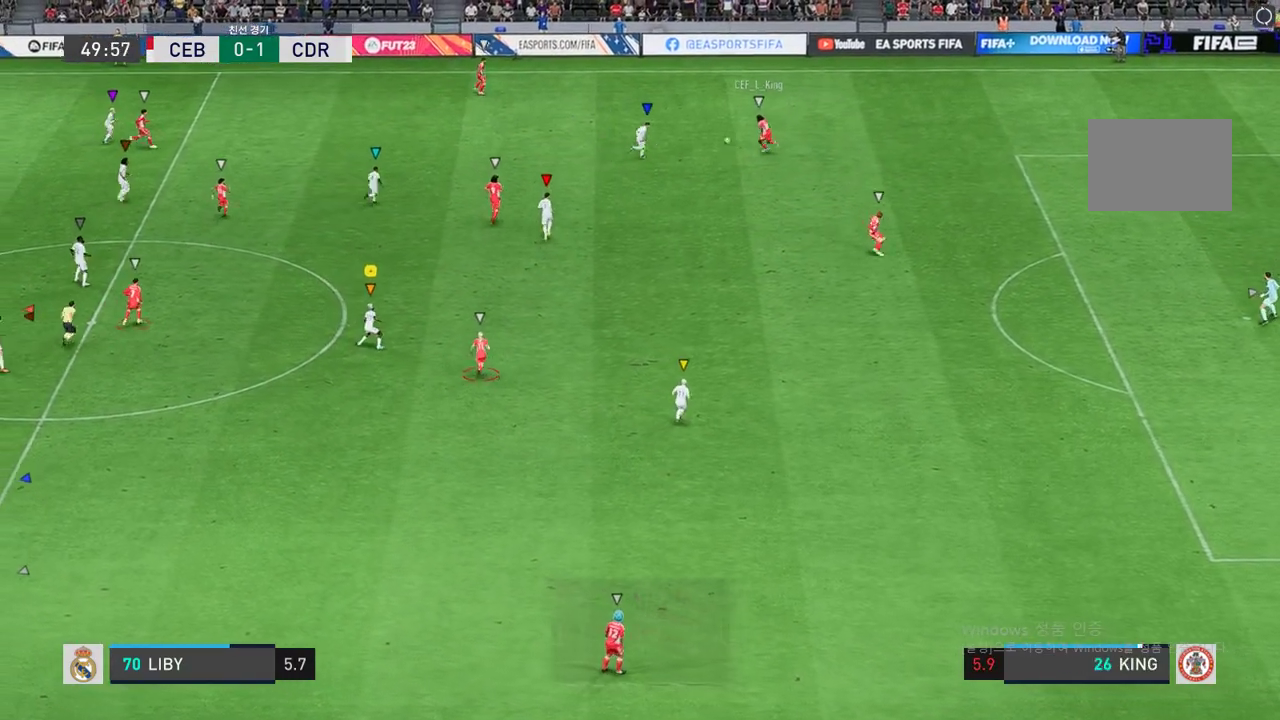
{"buttons": ["L2"], "left_stick": "right", "right_stick": "center", "events": [[433, "left_stick", "right"], [467, "R2", "up"]]}
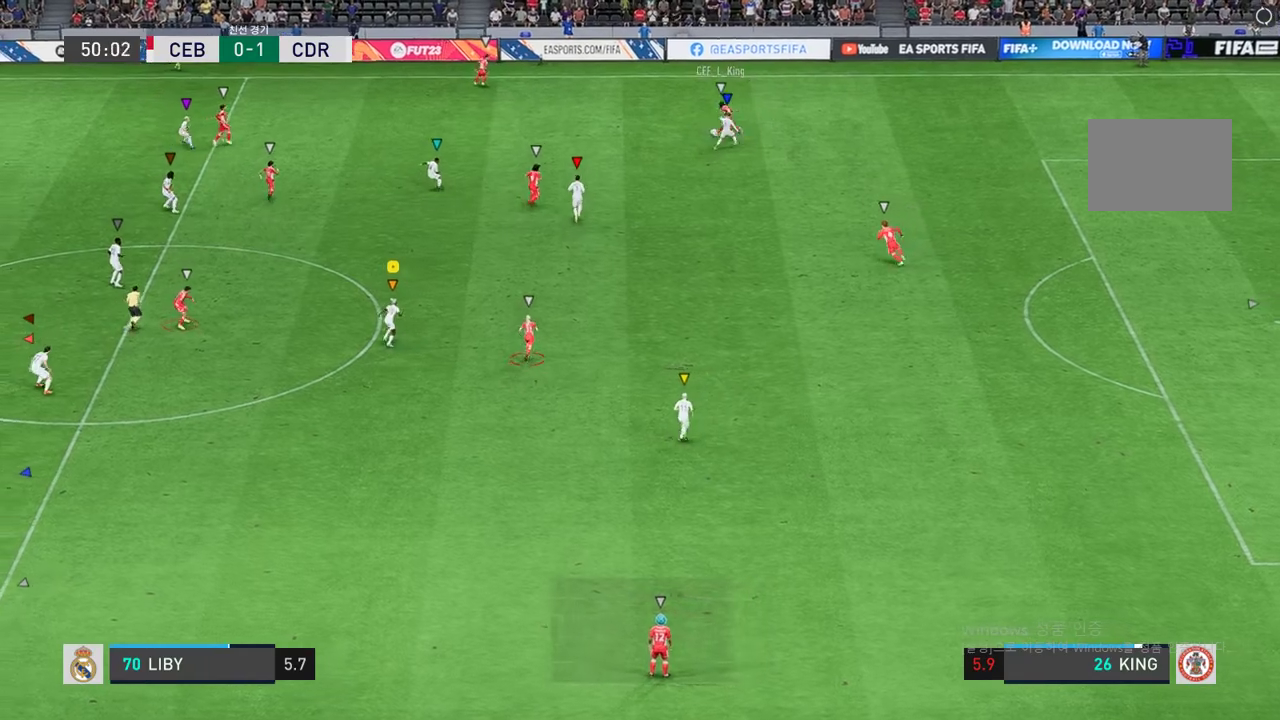
{"buttons": ["L2"], "left_stick": "center", "right_stick": "center", "events": [[300, "left_stick", "center"]]}
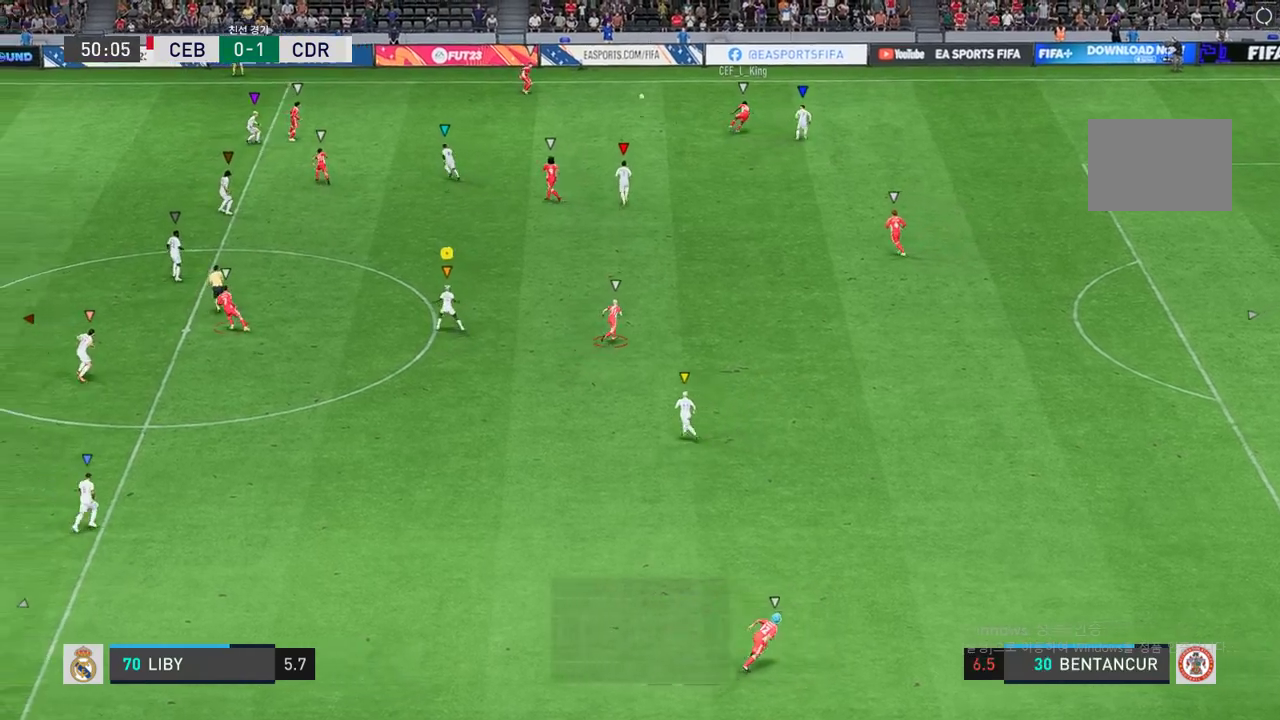
{"buttons": [], "left_stick": "center", "right_stick": "center", "events": [[50, "L2", "up"]]}
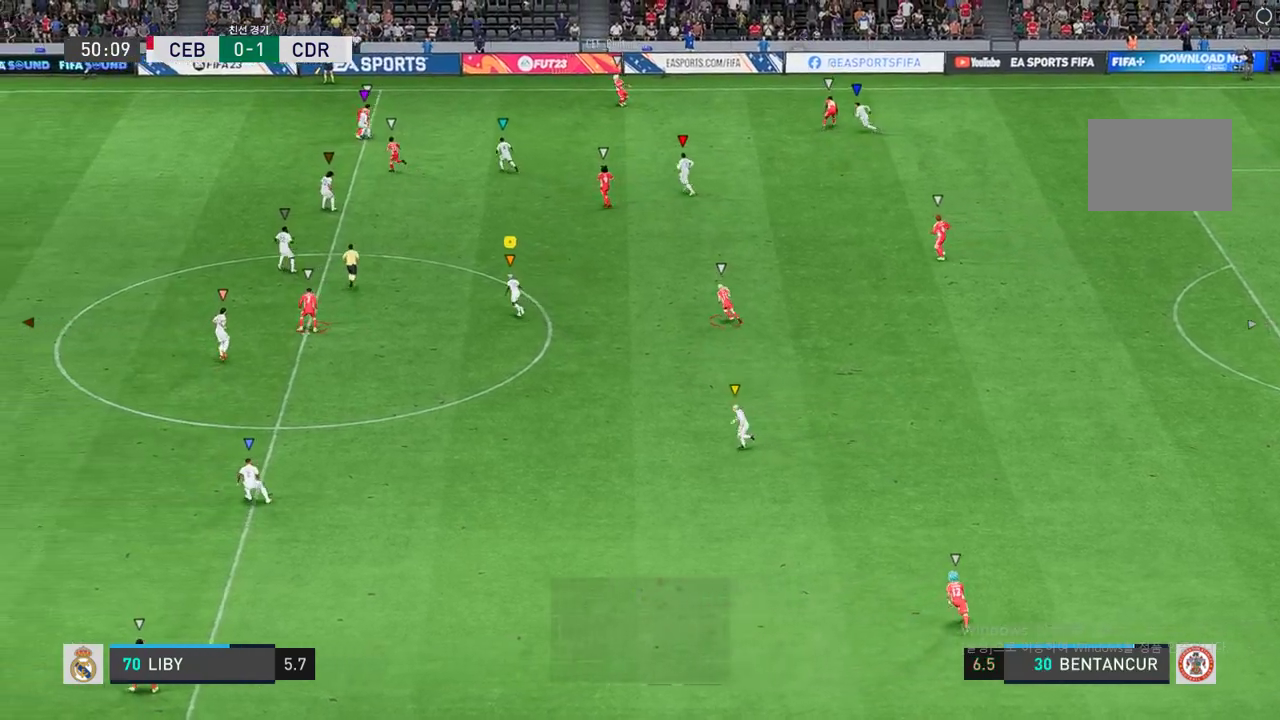
{"buttons": [], "left_stick": "center", "right_stick": "center"}
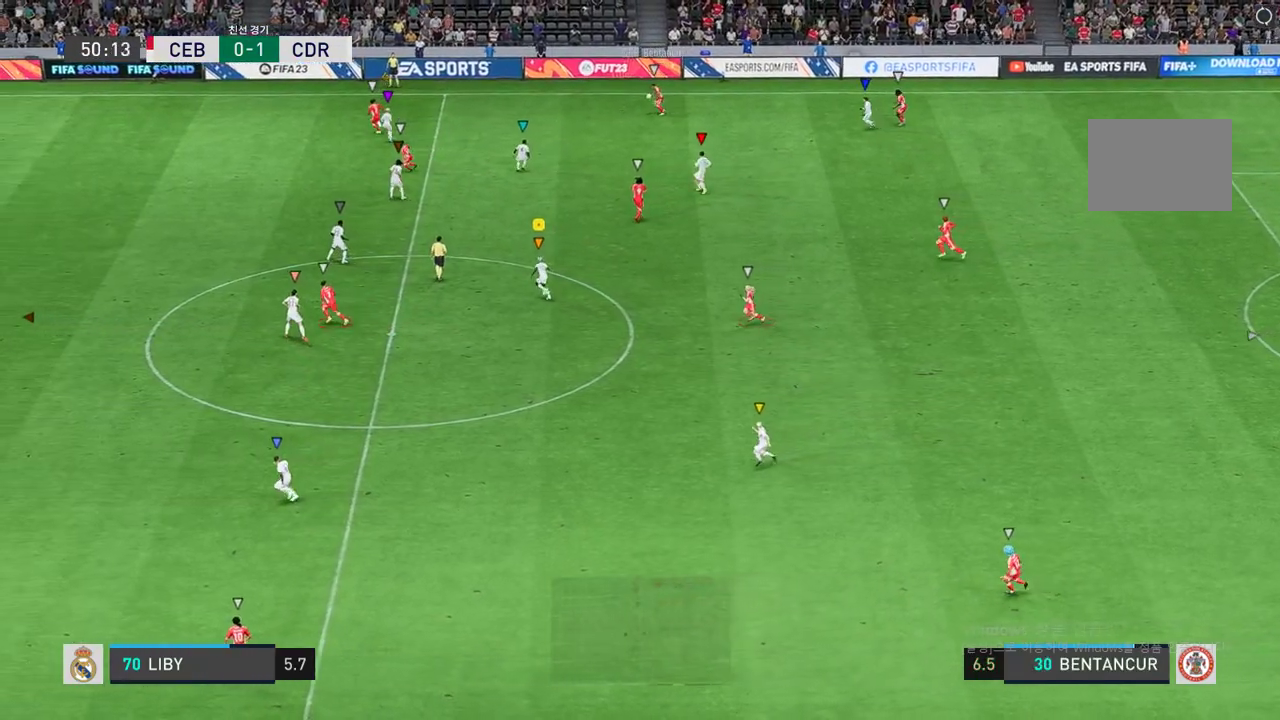
{"buttons": [], "left_stick": "center", "right_stick": "center", "events": []}
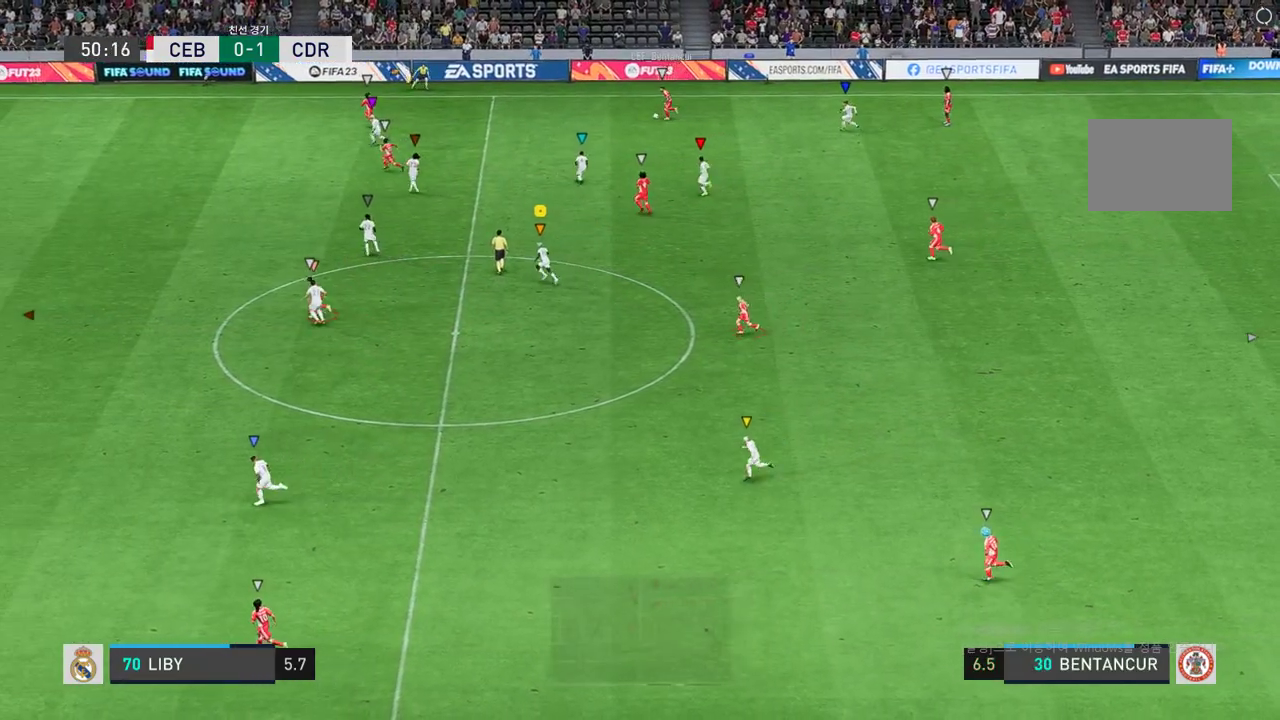
{"buttons": ["R2"], "left_stick": "down-left", "right_stick": "center", "events": [[134, "R2", "down"], [334, "left_stick", "down-left"]]}
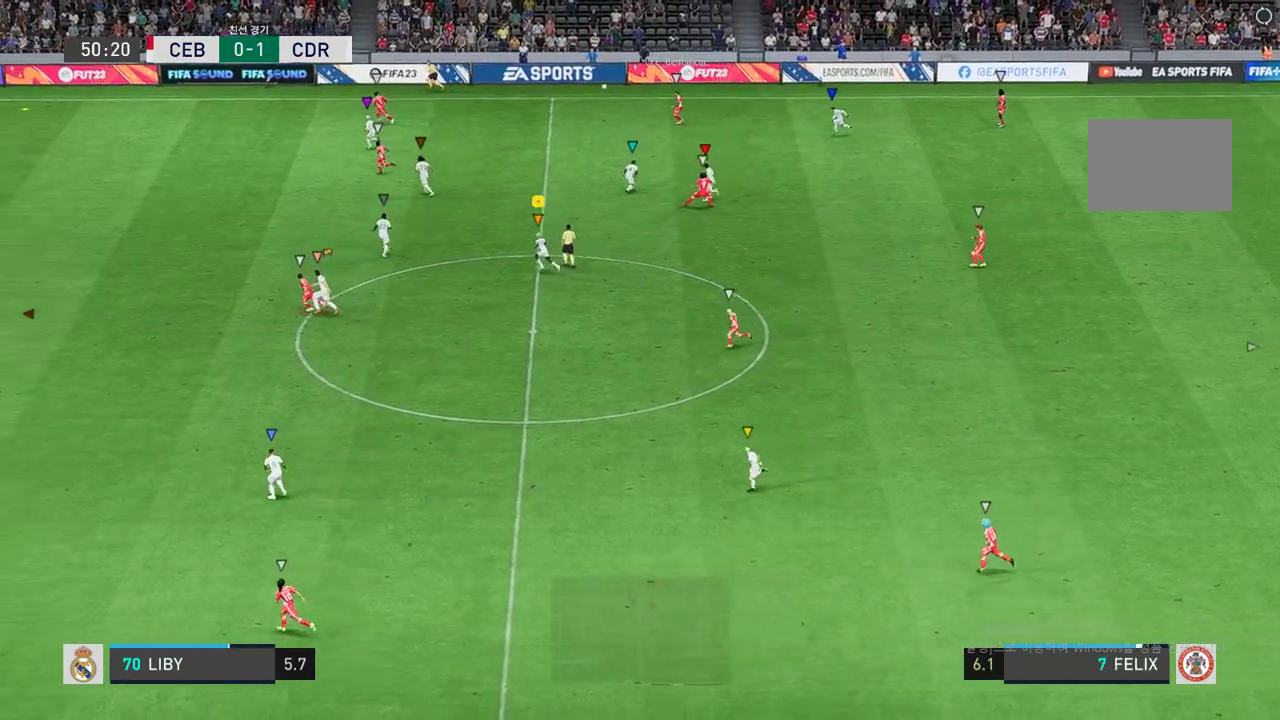
{"buttons": ["R2"], "left_stick": "down-left", "right_stick": "center", "events": []}
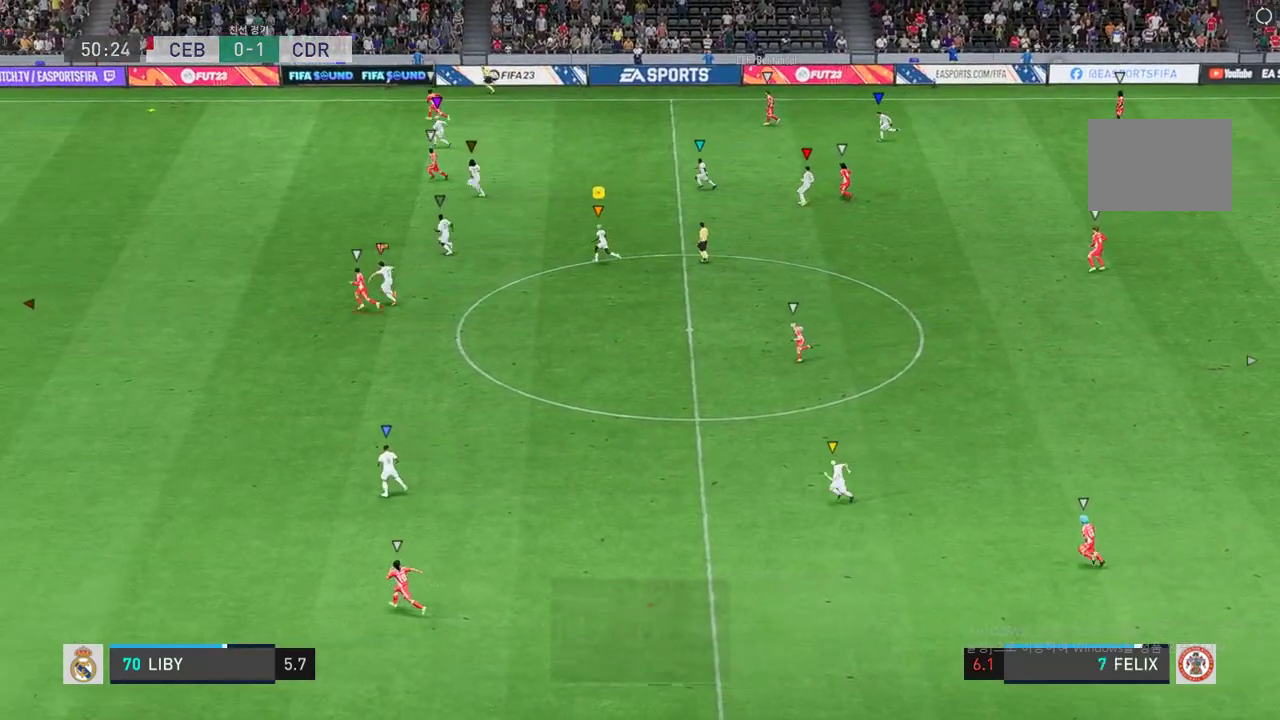
{"buttons": ["R2"], "left_stick": "down-left", "right_stick": "center", "events": []}
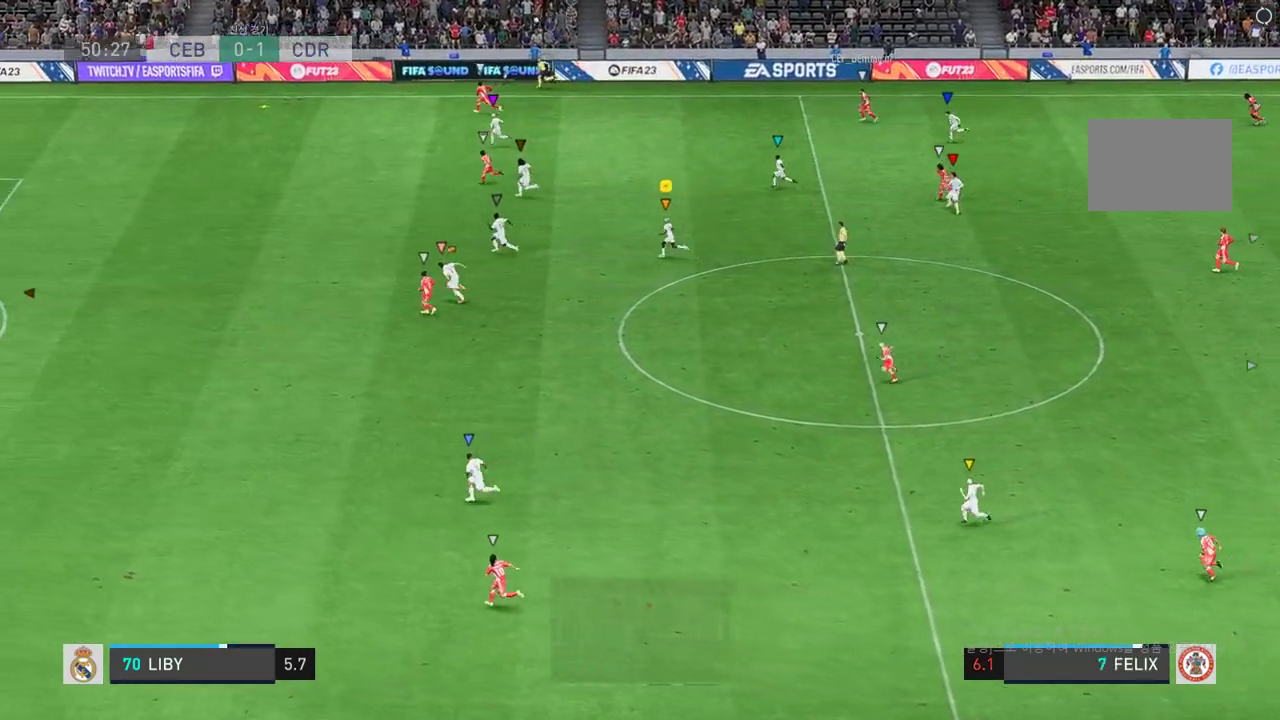
{"buttons": ["R2"], "left_stick": "down-left", "right_stick": "center", "events": []}
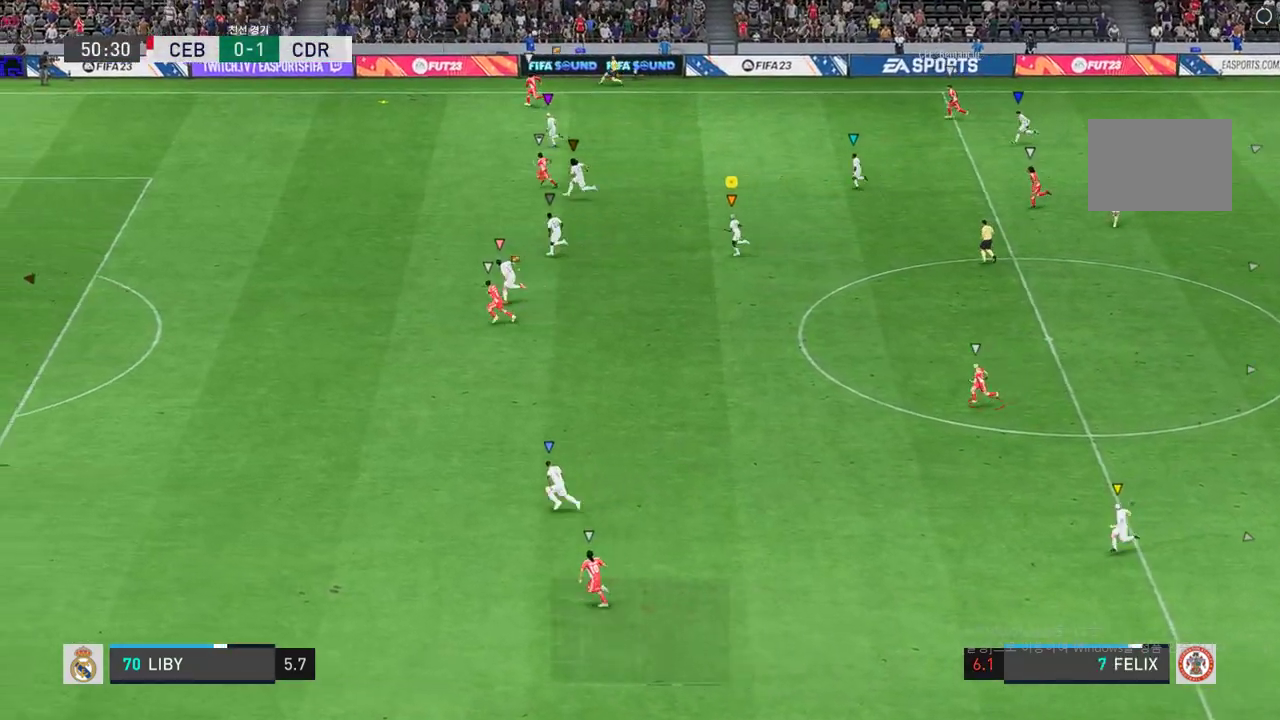
{"buttons": ["R2"], "left_stick": "down-left", "right_stick": "center", "events": []}
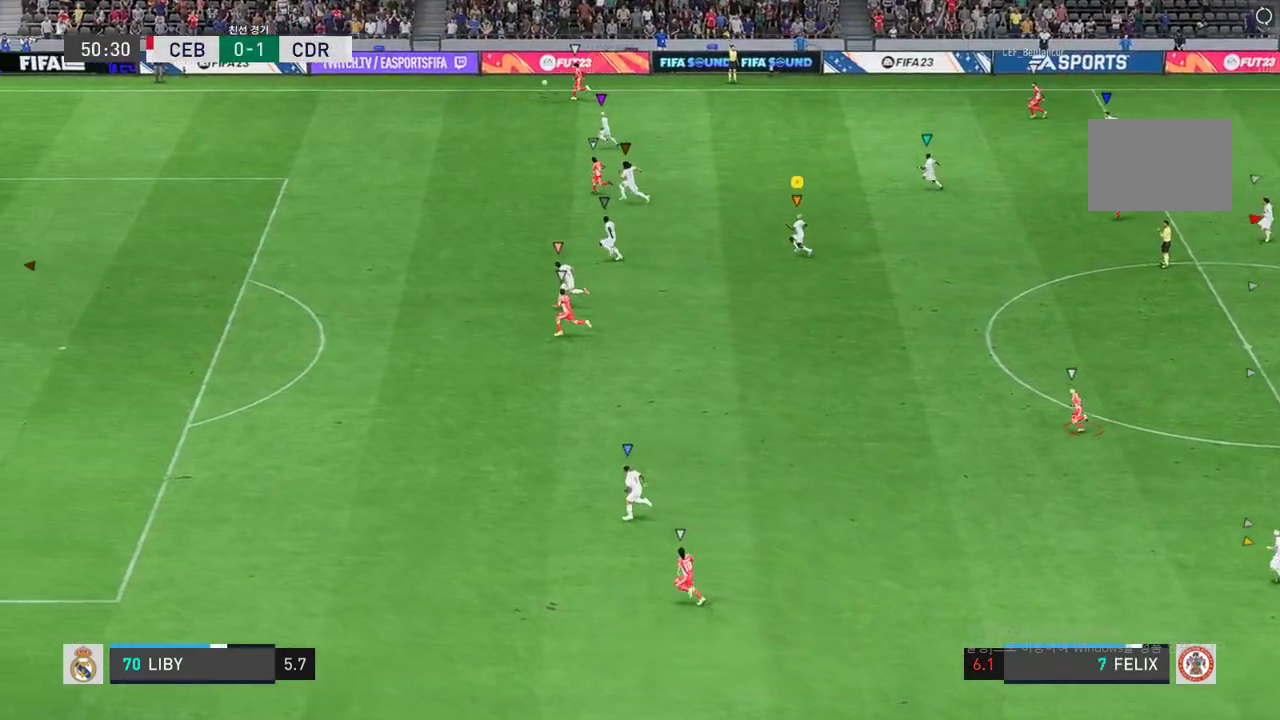
{"buttons": ["R2"], "left_stick": "center", "right_stick": "center", "events": [[500, "left_stick", "center"]]}